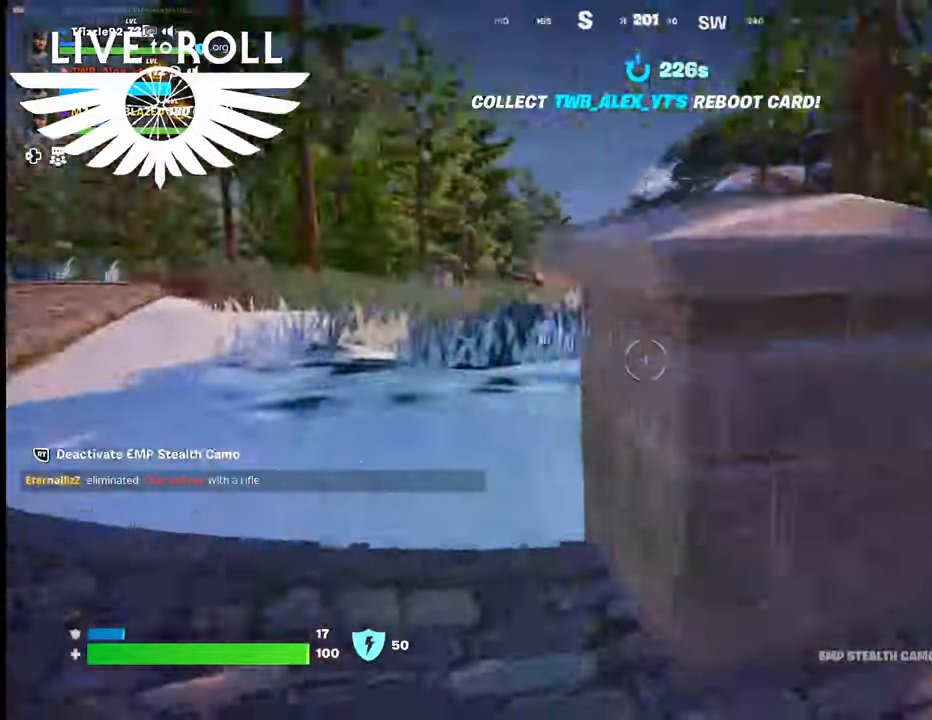
Gameplay with a controller (Xbox layout); each line is a JSON object with the inputs held at the frame after it. "events" lists button and stick changes between this image and that frame as [ms after this image, input, new state], when the widget could be followed in between.
{"buttons": [], "left_stick": "up-left", "right_stick": "right", "events": []}
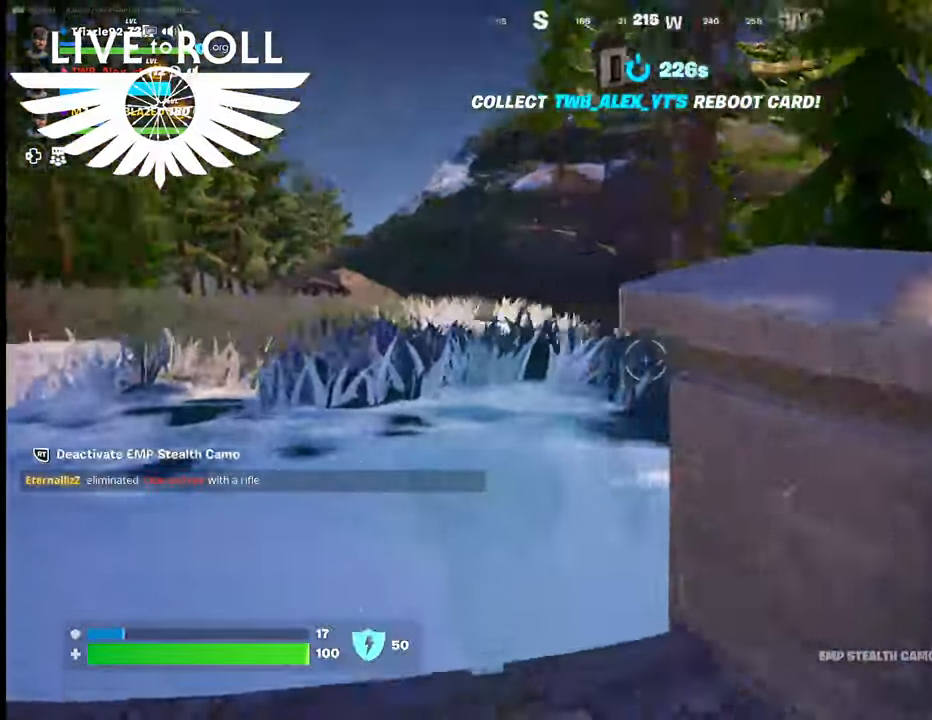
{"buttons": [], "left_stick": "up-left", "right_stick": "right", "events": []}
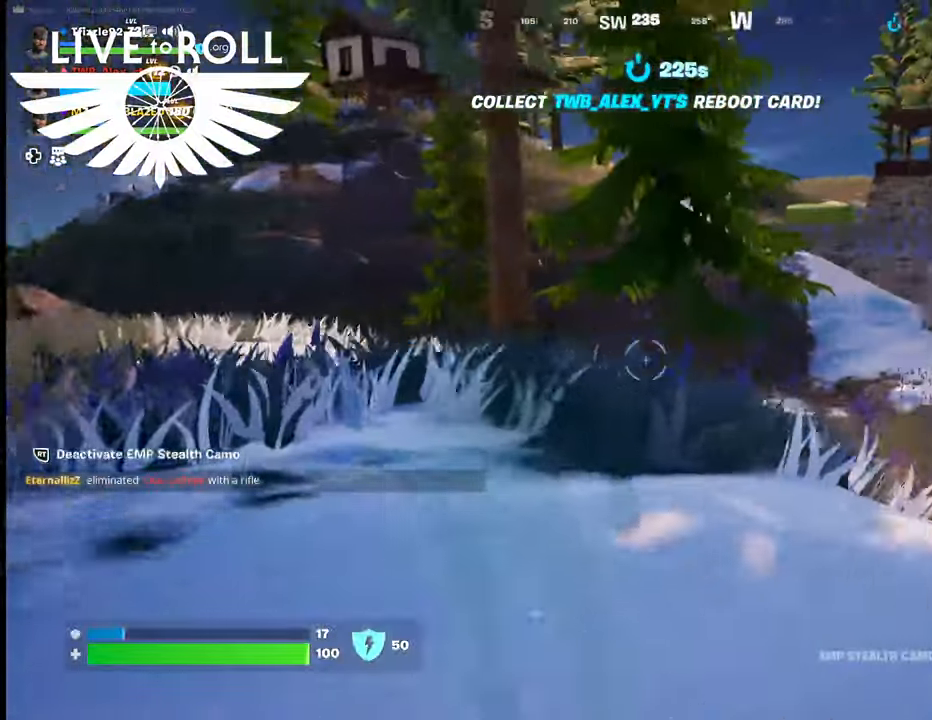
{"buttons": [], "left_stick": "up-left", "right_stick": "right", "events": []}
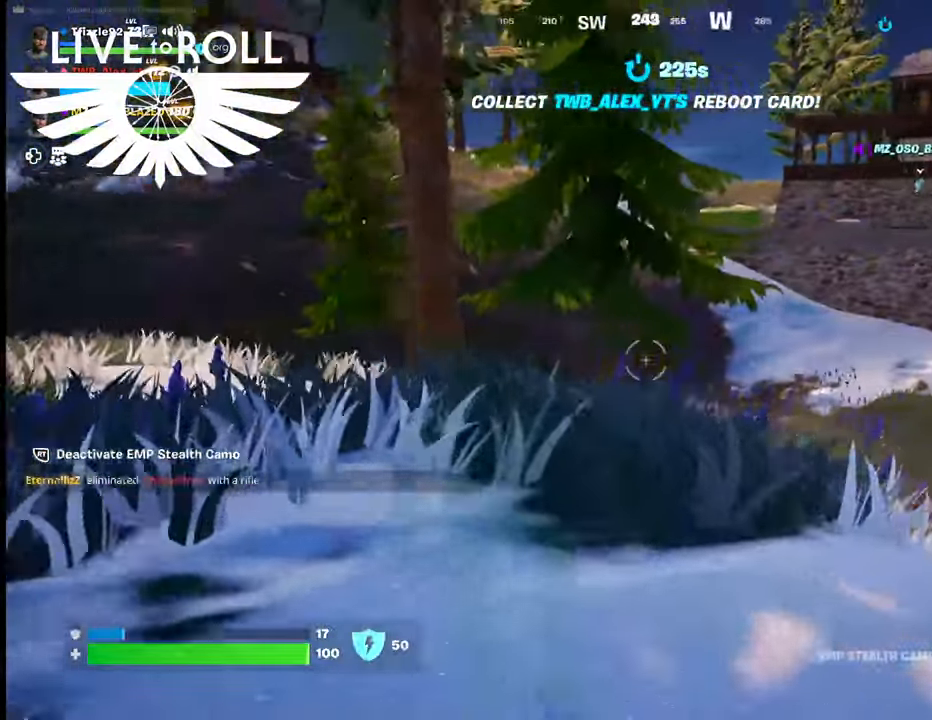
{"buttons": [], "left_stick": "up-left", "right_stick": "right", "events": []}
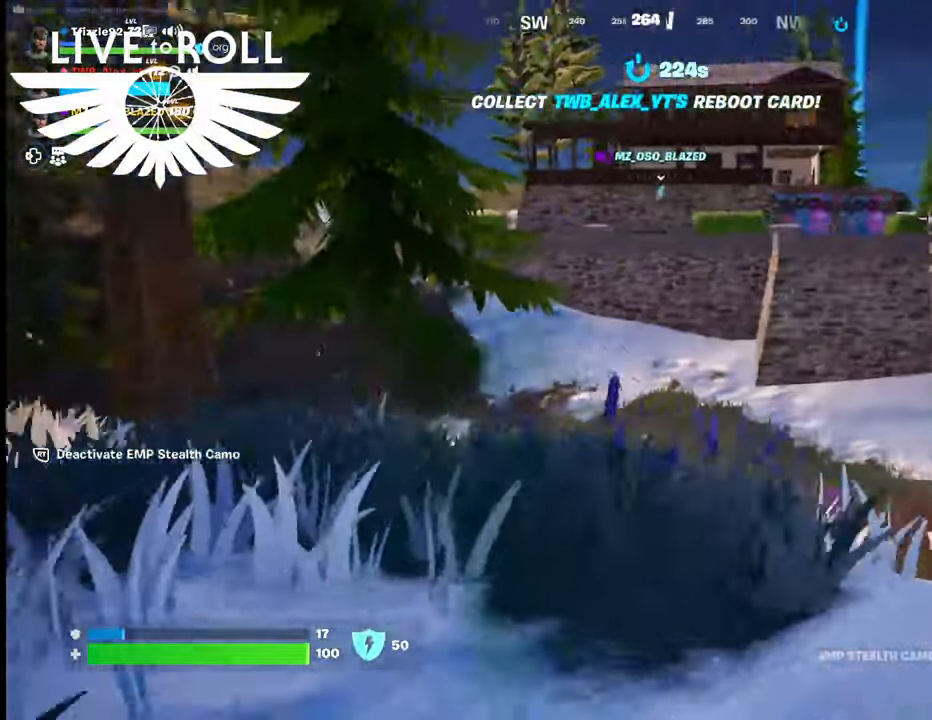
{"buttons": [], "left_stick": "up-left", "right_stick": "right", "events": []}
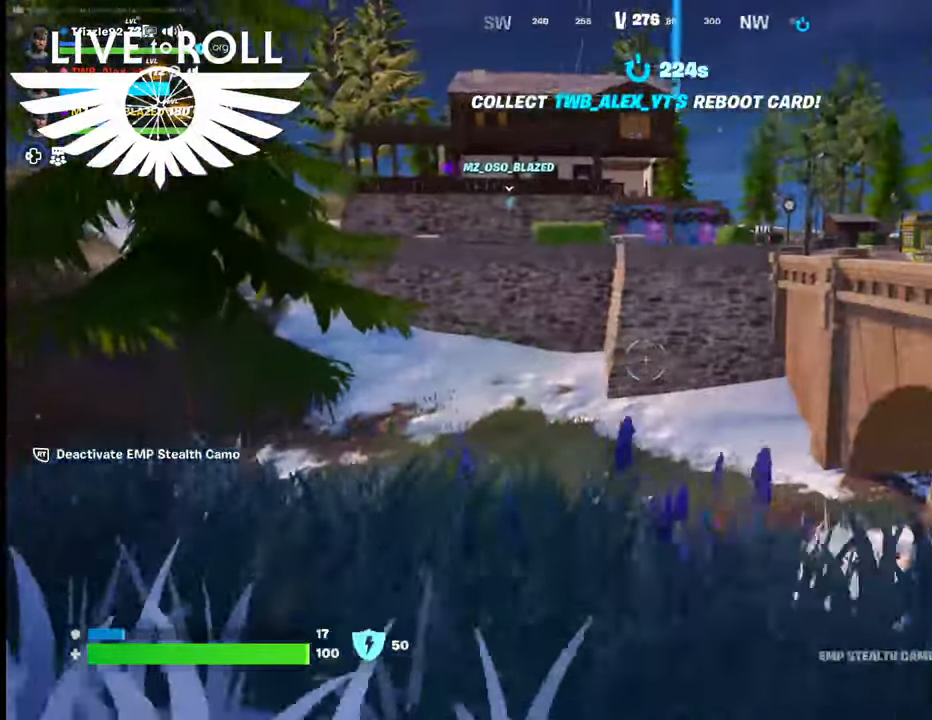
{"buttons": [], "left_stick": "up-left", "right_stick": "right", "events": []}
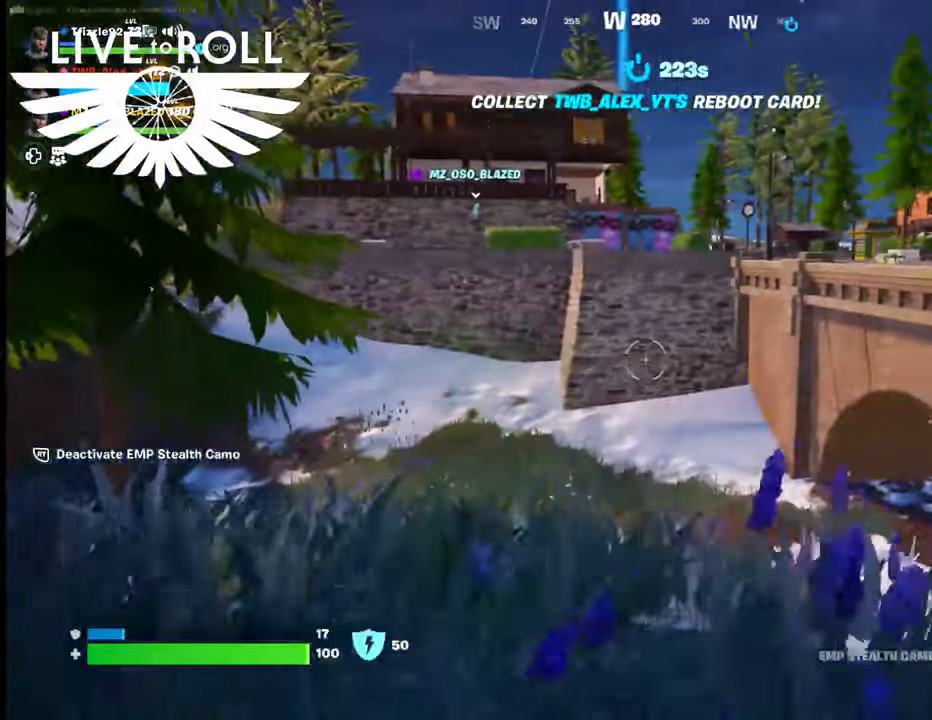
{"buttons": [], "left_stick": "up-left", "right_stick": "right", "events": []}
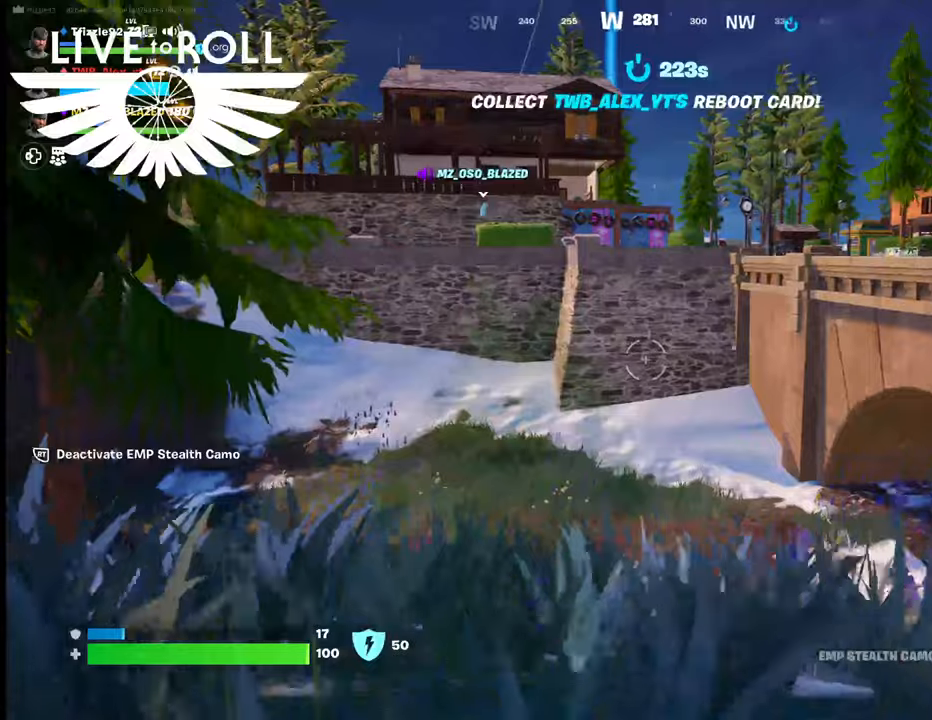
{"buttons": [], "left_stick": "up-left", "right_stick": "right", "events": []}
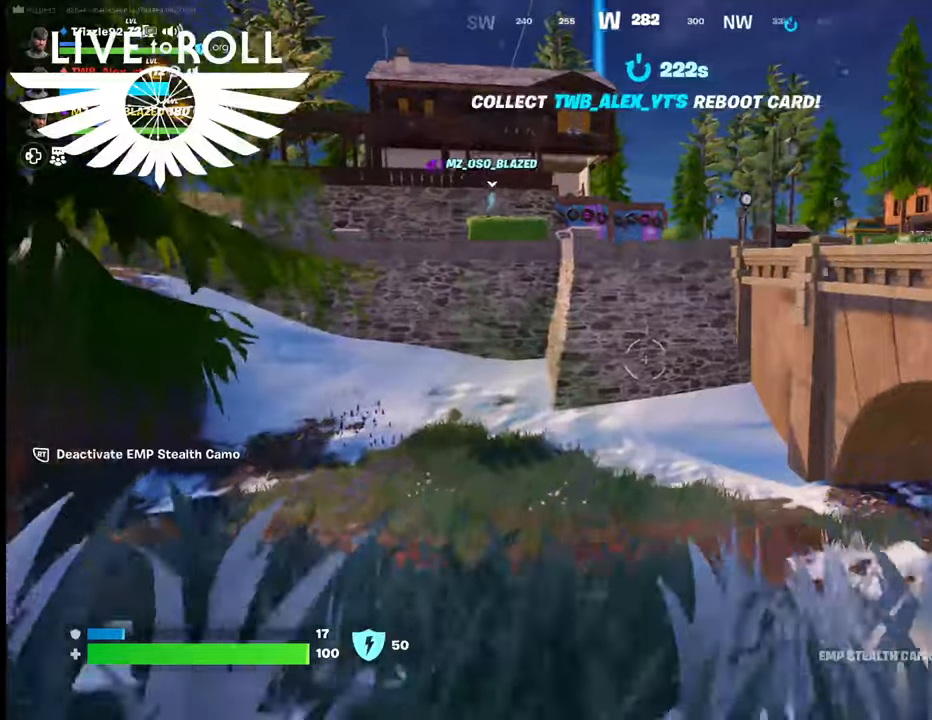
{"buttons": [], "left_stick": "up-left", "right_stick": "right", "events": []}
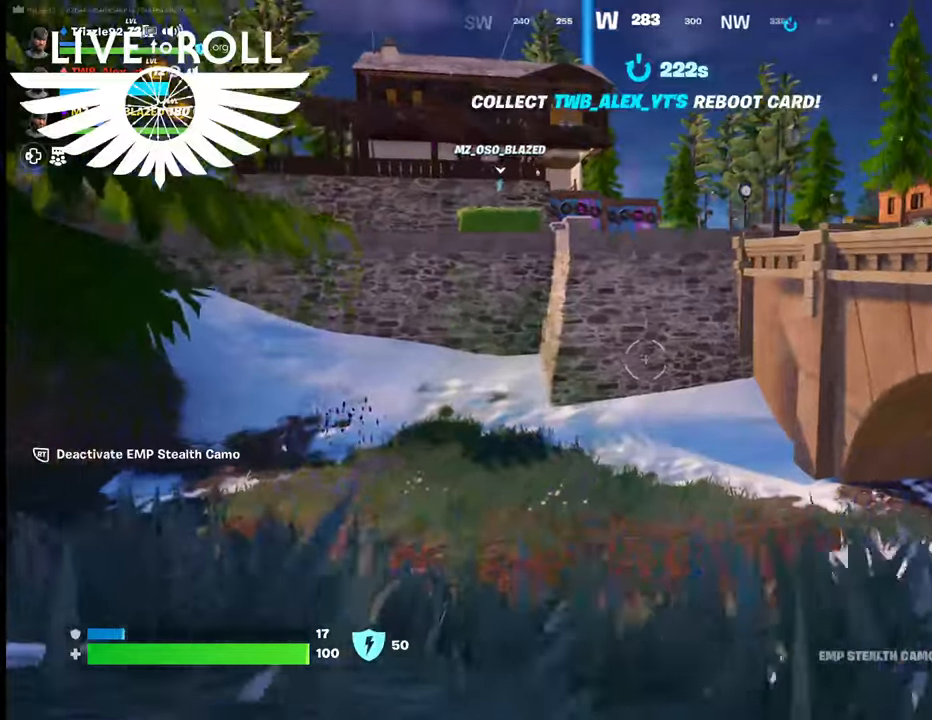
{"buttons": [], "left_stick": "up-left", "right_stick": "right", "events": []}
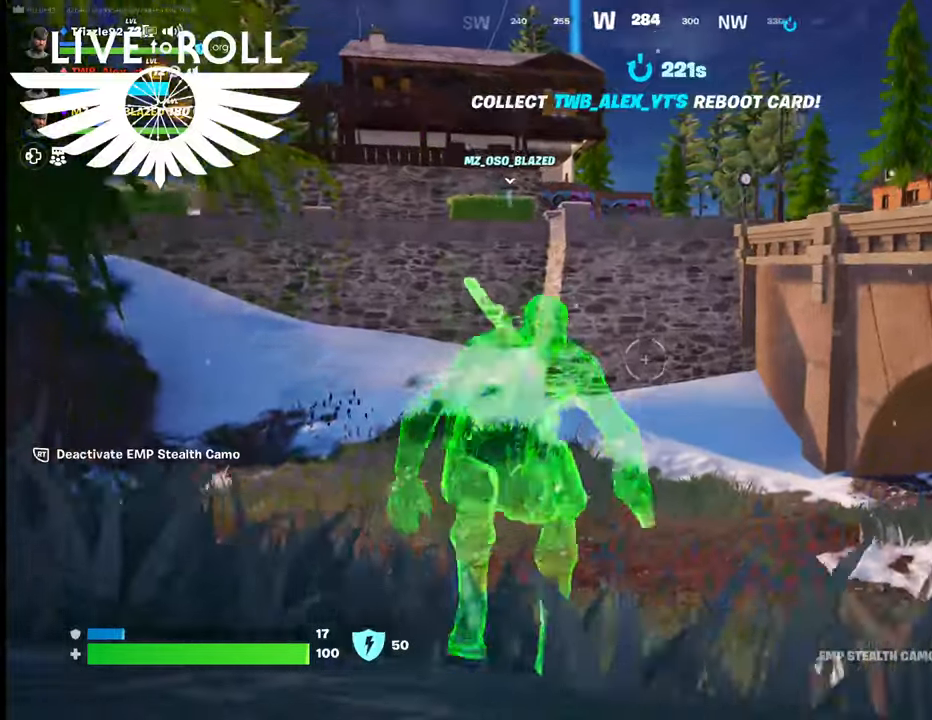
{"buttons": [], "left_stick": "up-left", "right_stick": "right", "events": []}
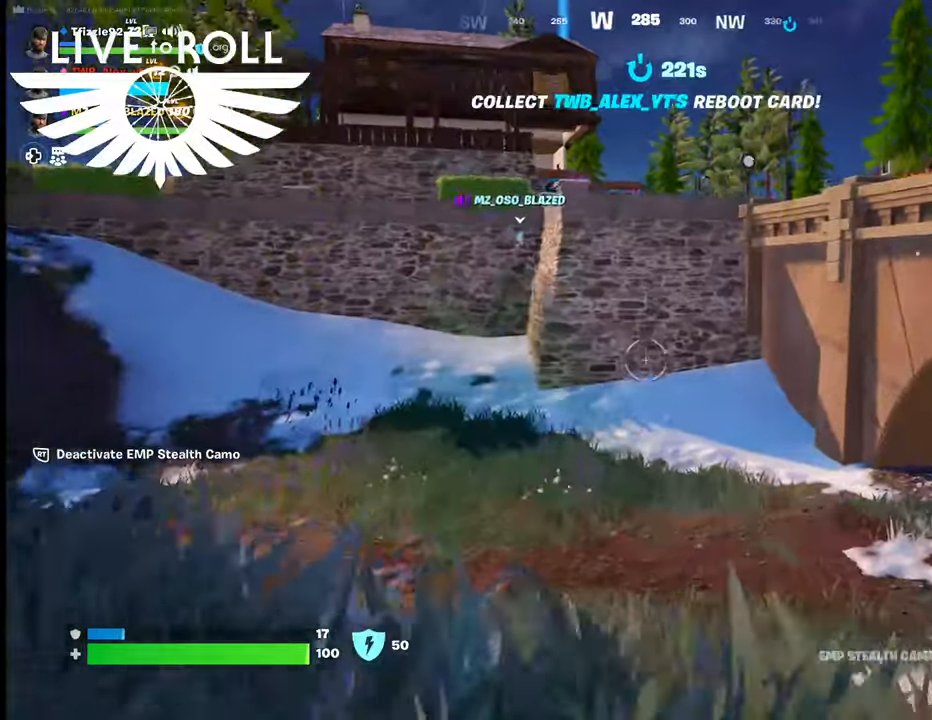
{"buttons": [], "left_stick": "up-left", "right_stick": "right", "events": []}
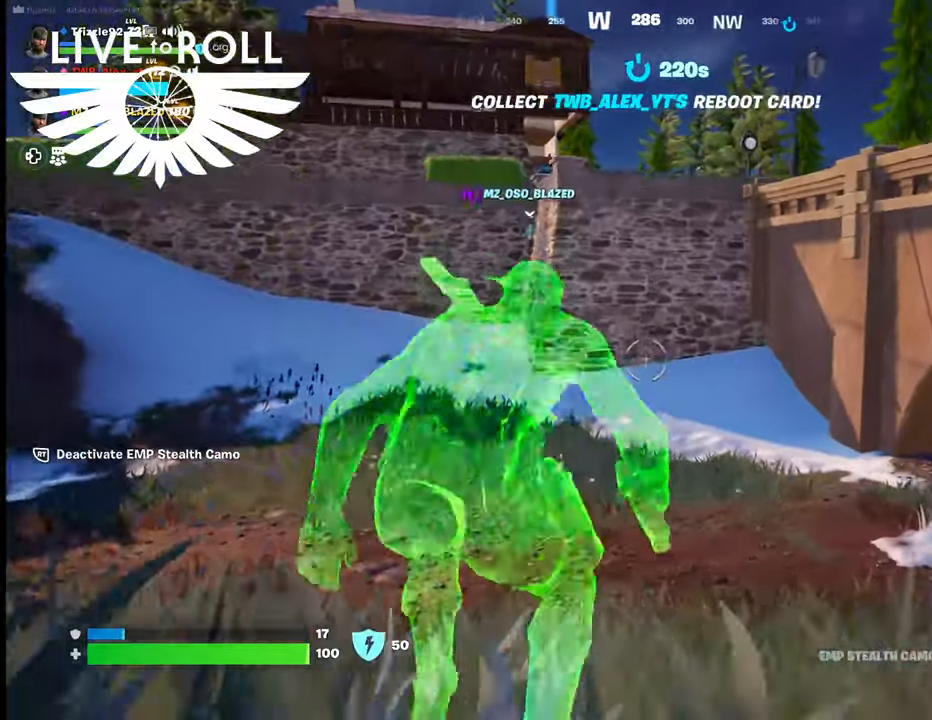
{"buttons": [], "left_stick": "up-left", "right_stick": "right", "events": []}
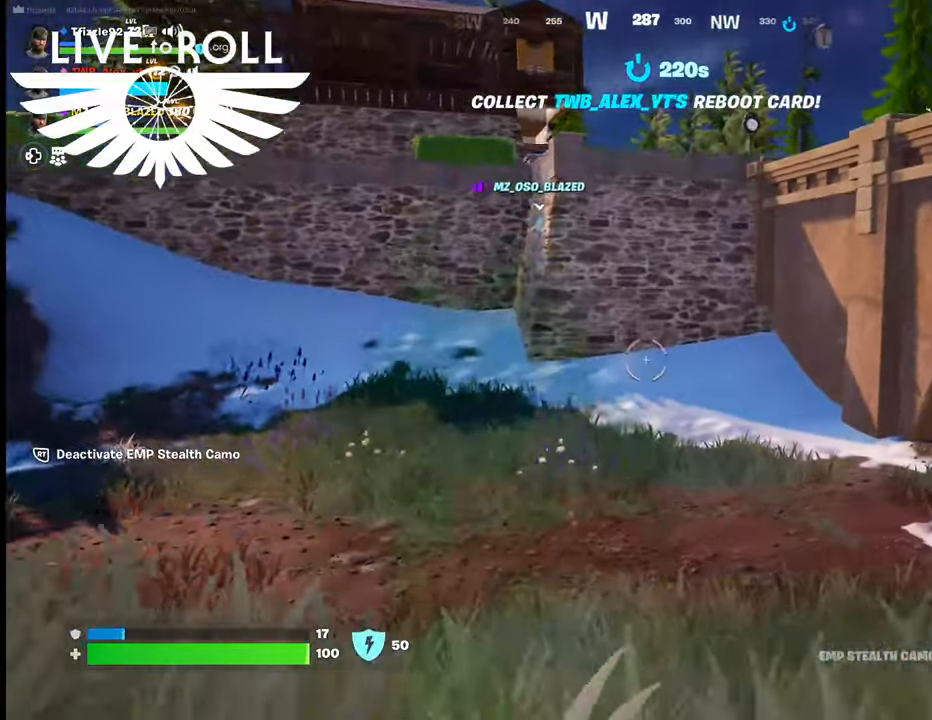
{"buttons": [], "left_stick": "up-left", "right_stick": "right", "events": []}
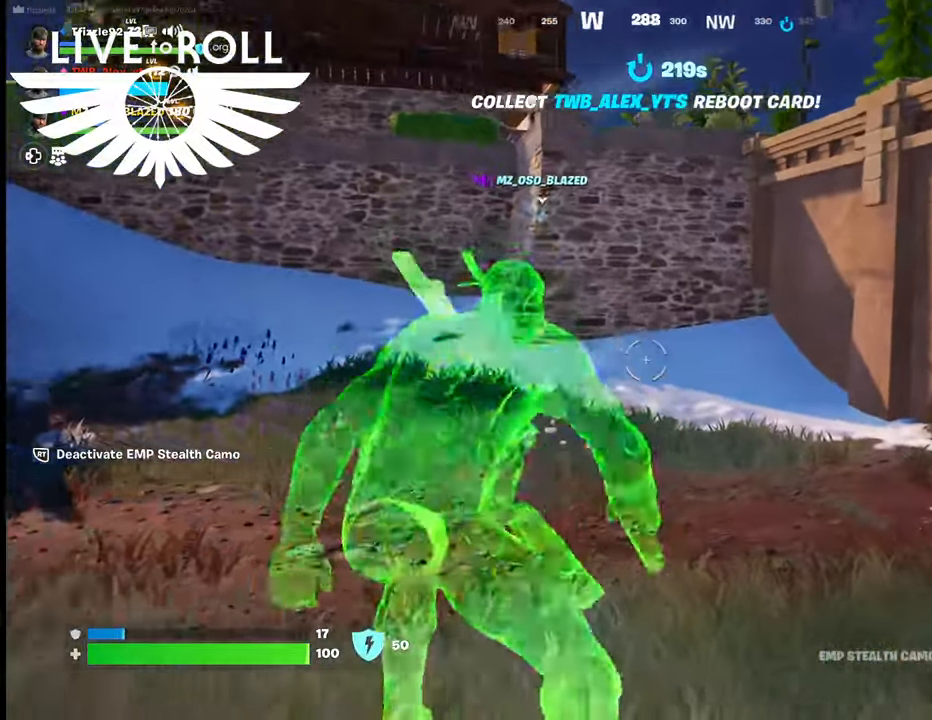
{"buttons": [], "left_stick": "up-left", "right_stick": "right", "events": []}
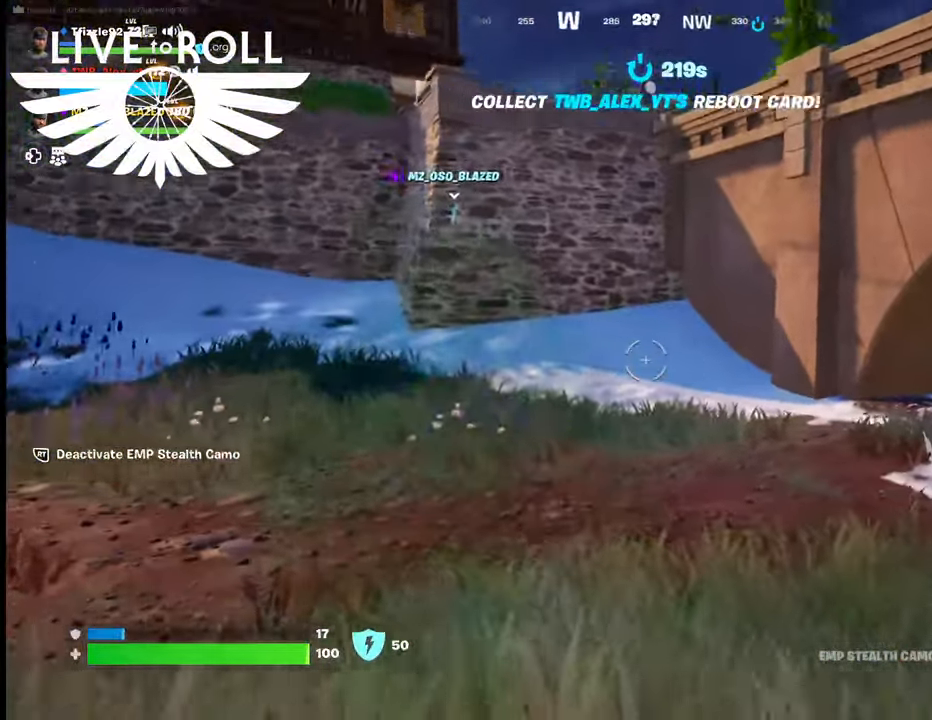
{"buttons": [], "left_stick": "up-left", "right_stick": "right", "events": []}
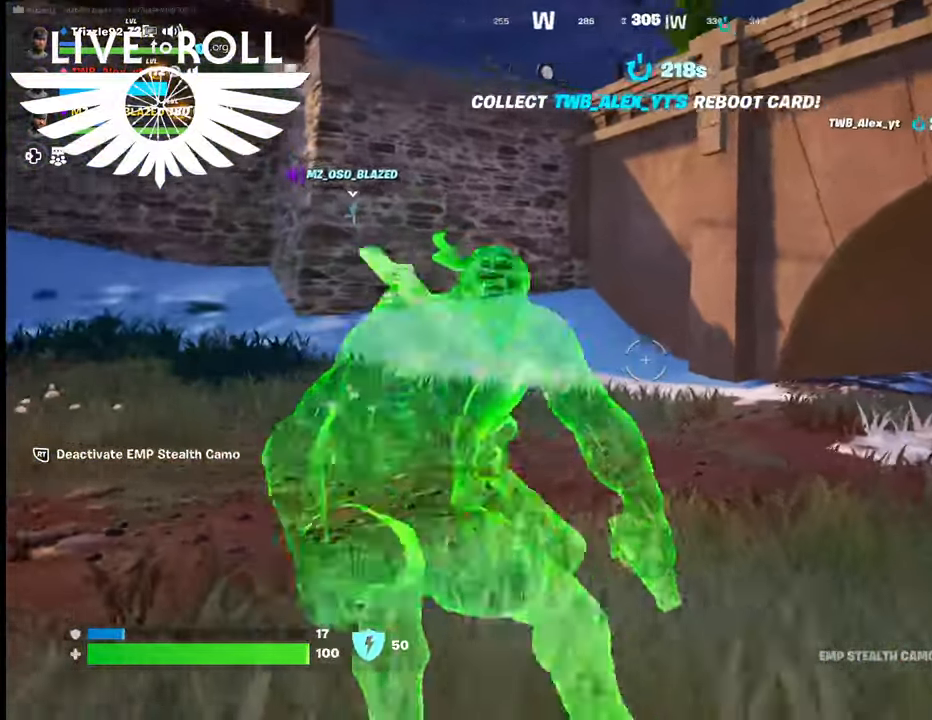
{"buttons": [], "left_stick": "up-left", "right_stick": "right", "events": []}
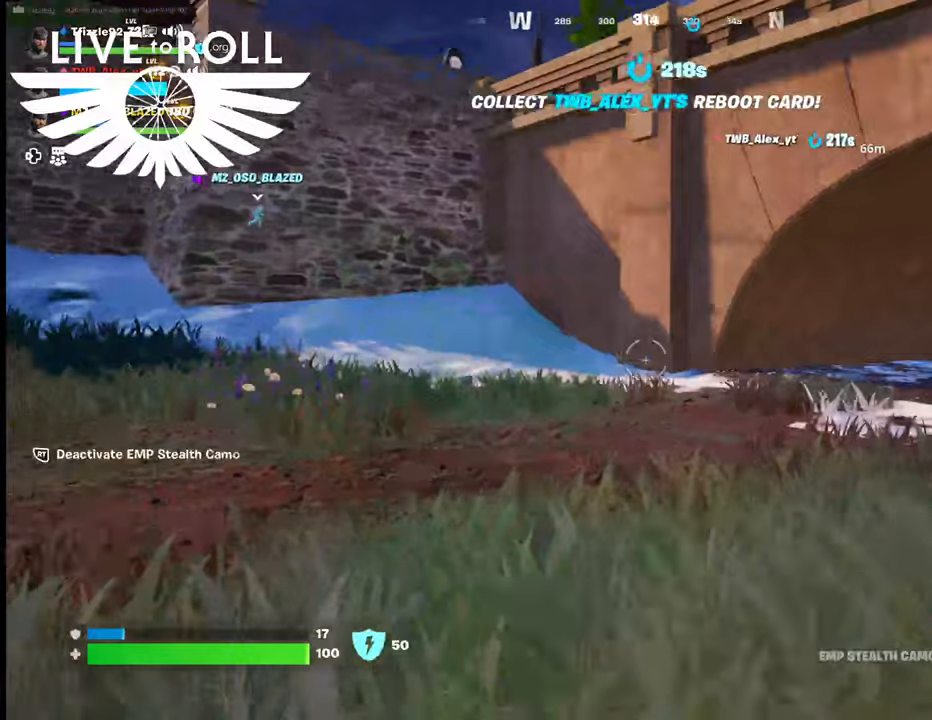
{"buttons": [], "left_stick": "up-left", "right_stick": "right", "events": []}
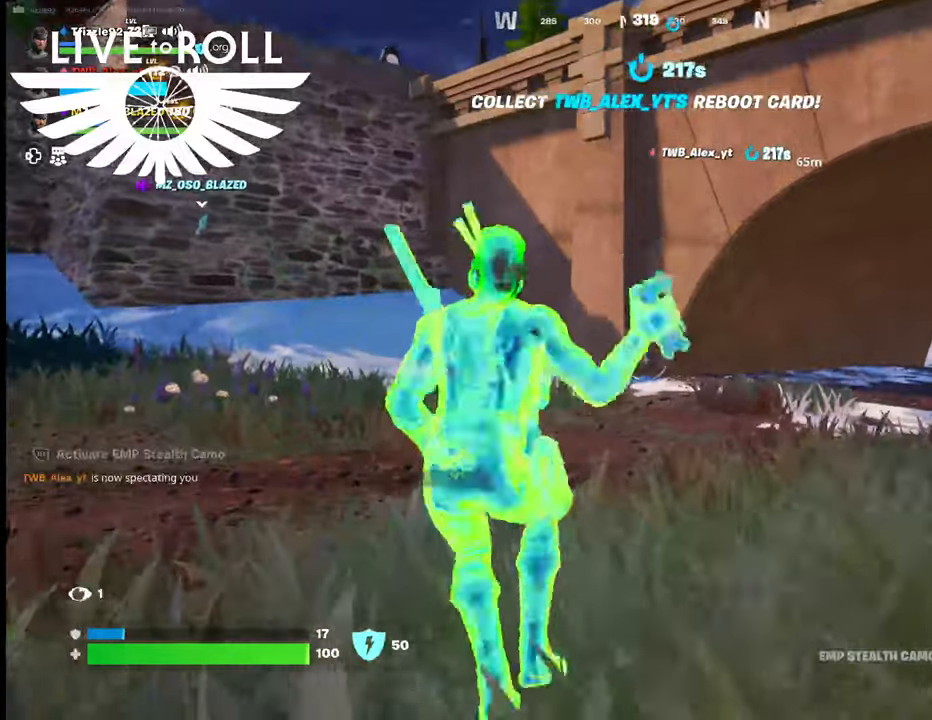
{"buttons": [], "left_stick": "up-left", "right_stick": "left", "events": [[100, "right_stick", "center"], [400, "right_stick", "left"]]}
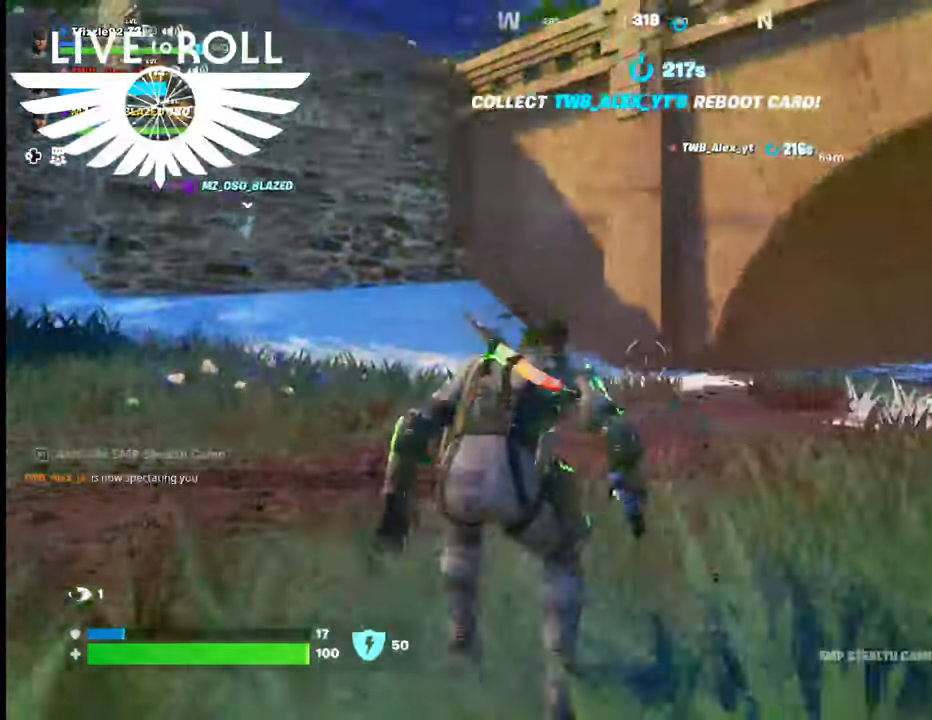
{"buttons": [], "left_stick": "up-left", "right_stick": "left", "events": []}
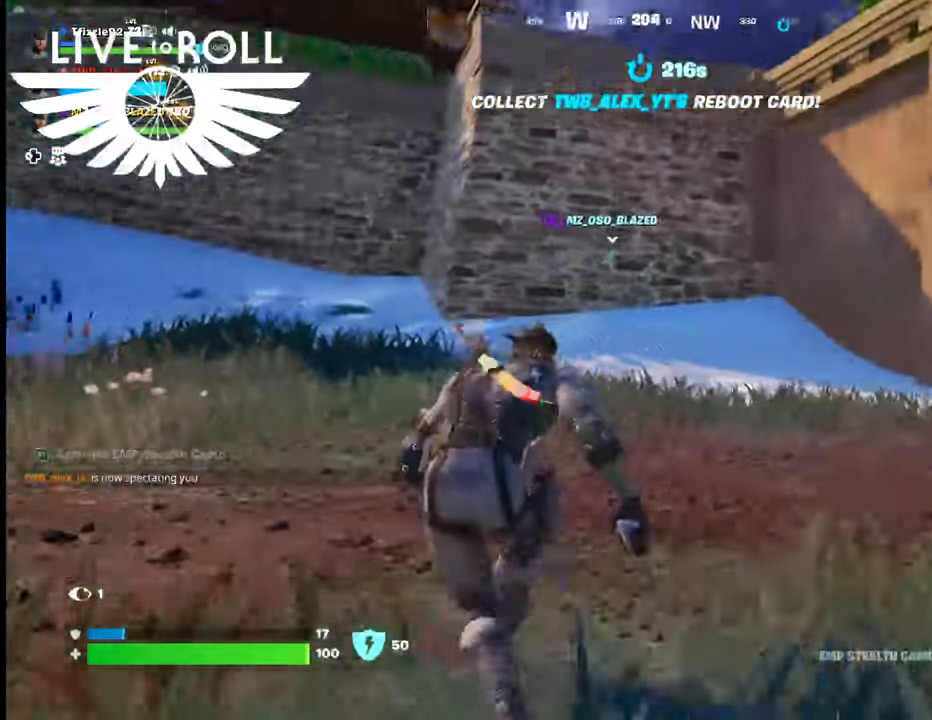
{"buttons": [], "left_stick": "up-left", "right_stick": "left", "events": []}
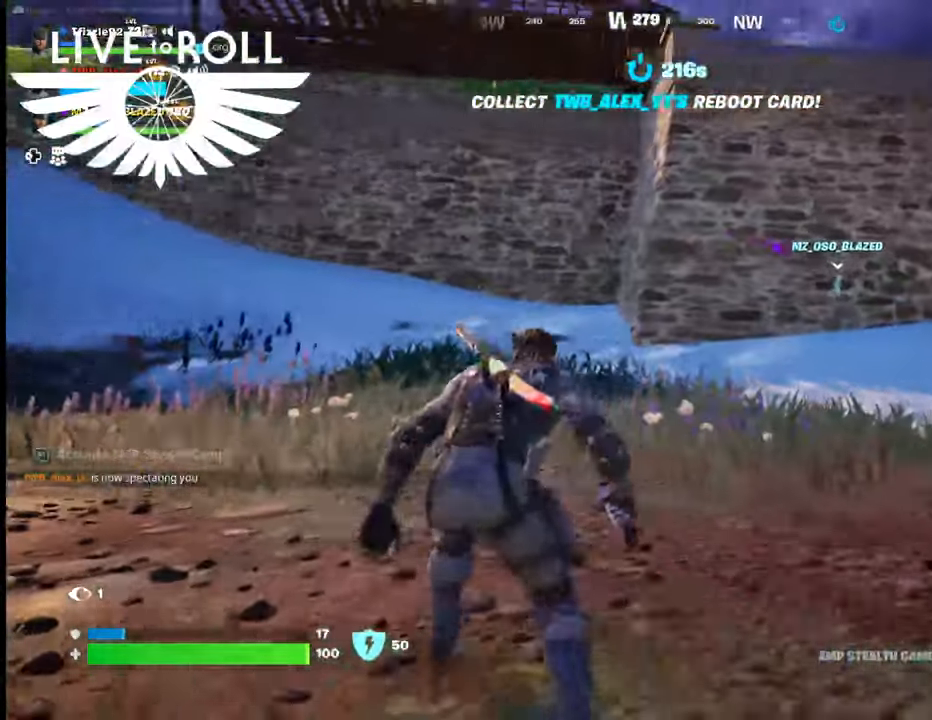
{"buttons": [], "left_stick": "up-left", "right_stick": "left", "events": []}
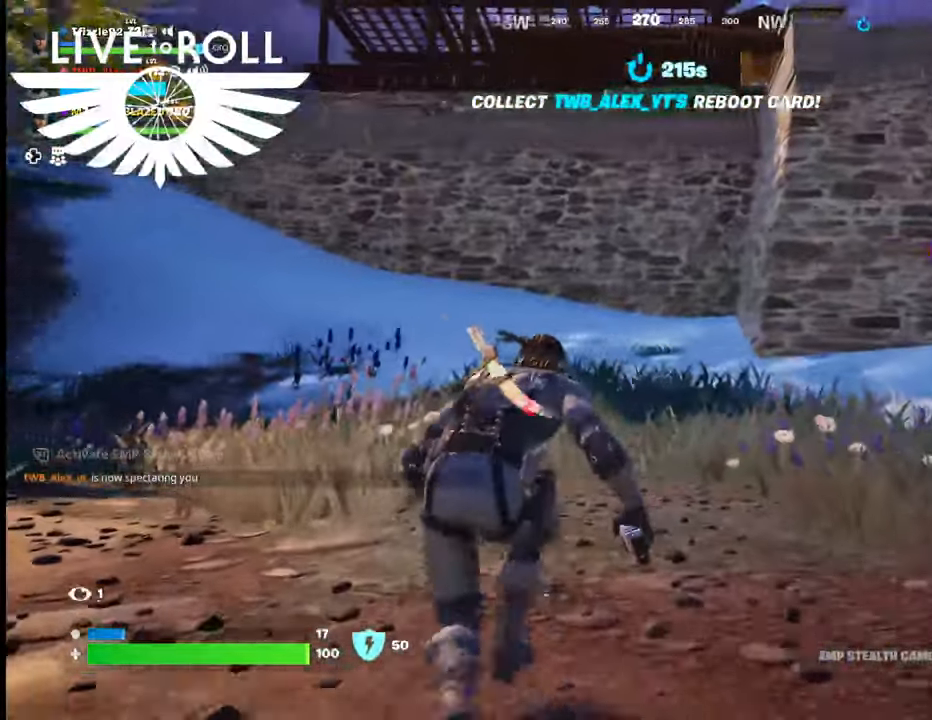
{"buttons": [], "left_stick": "up", "right_stick": "left", "events": [[267, "left_stick", "up"]]}
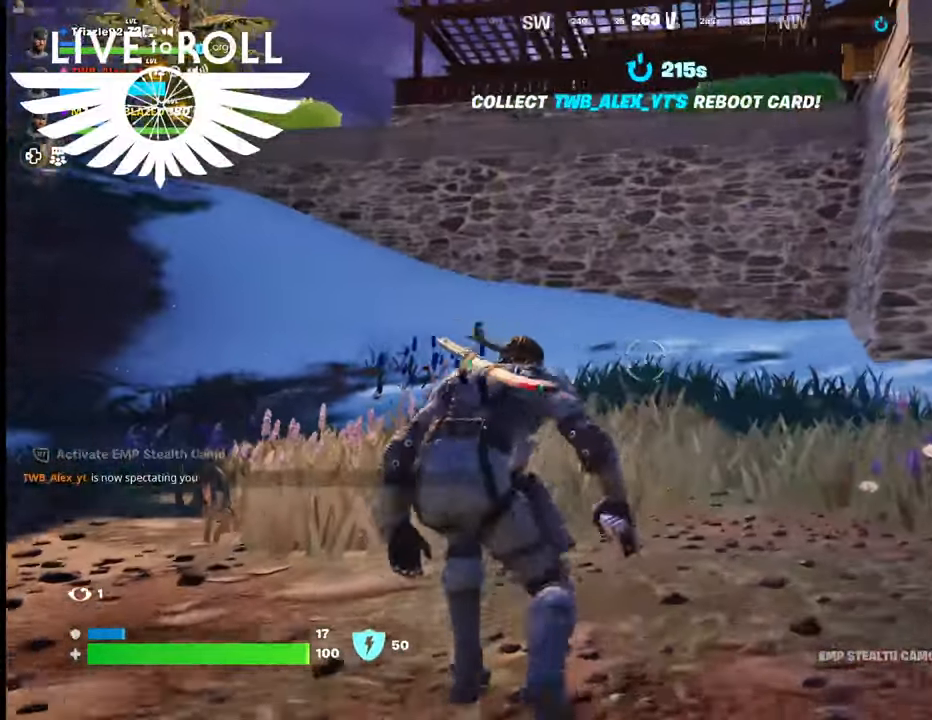
{"buttons": [], "left_stick": "up", "right_stick": "left", "events": []}
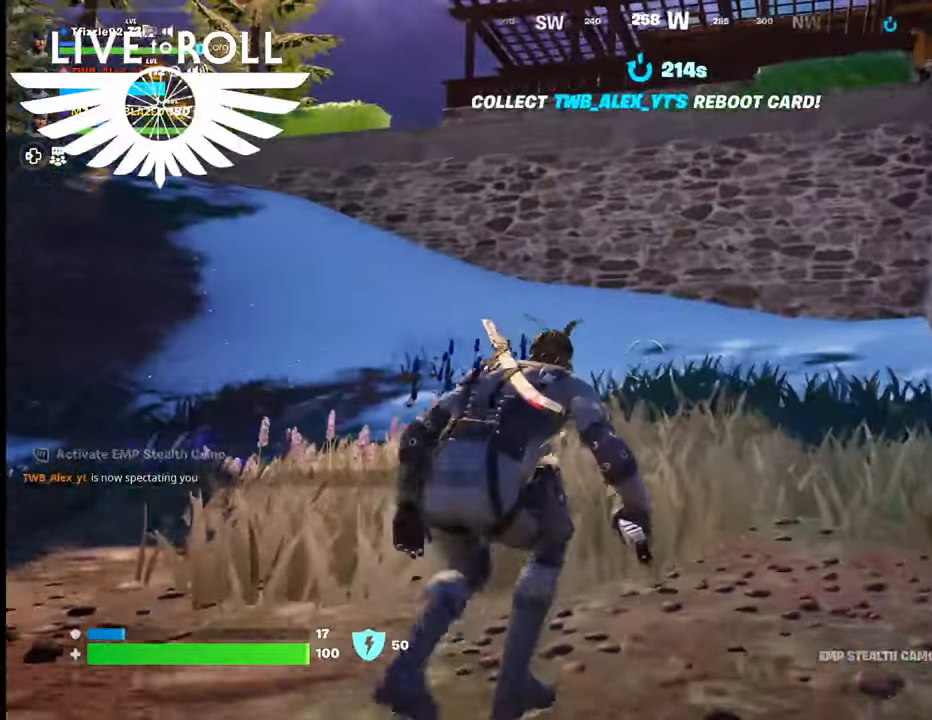
{"buttons": [], "left_stick": "up", "right_stick": "center", "events": [[300, "right_stick", "center"]]}
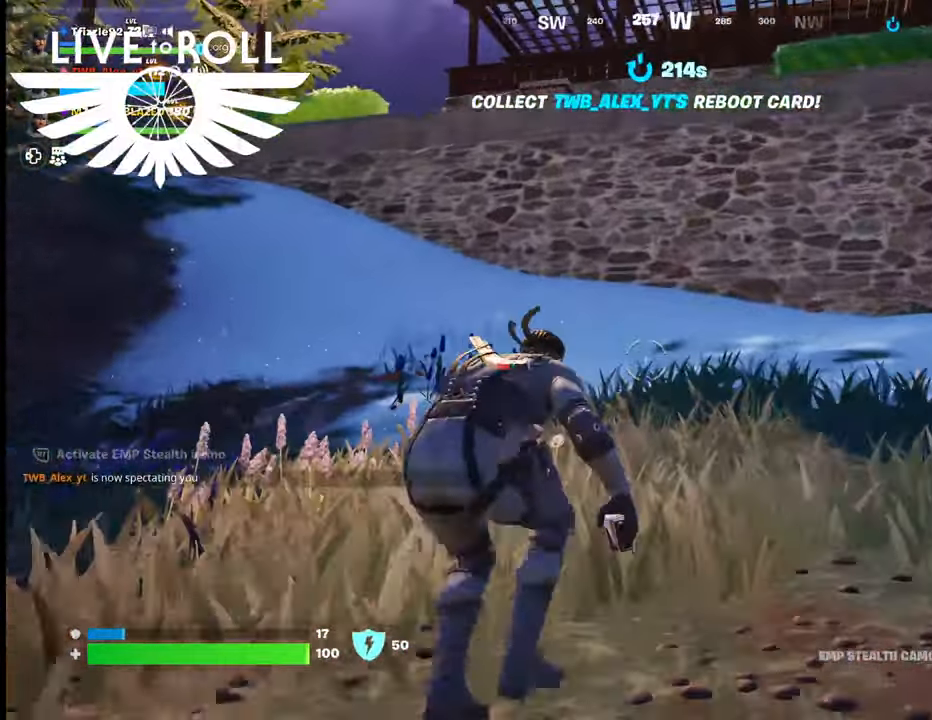
{"buttons": [], "left_stick": "up", "right_stick": "center", "events": [[67, "right_stick", "right"], [400, "right_stick", "center"]]}
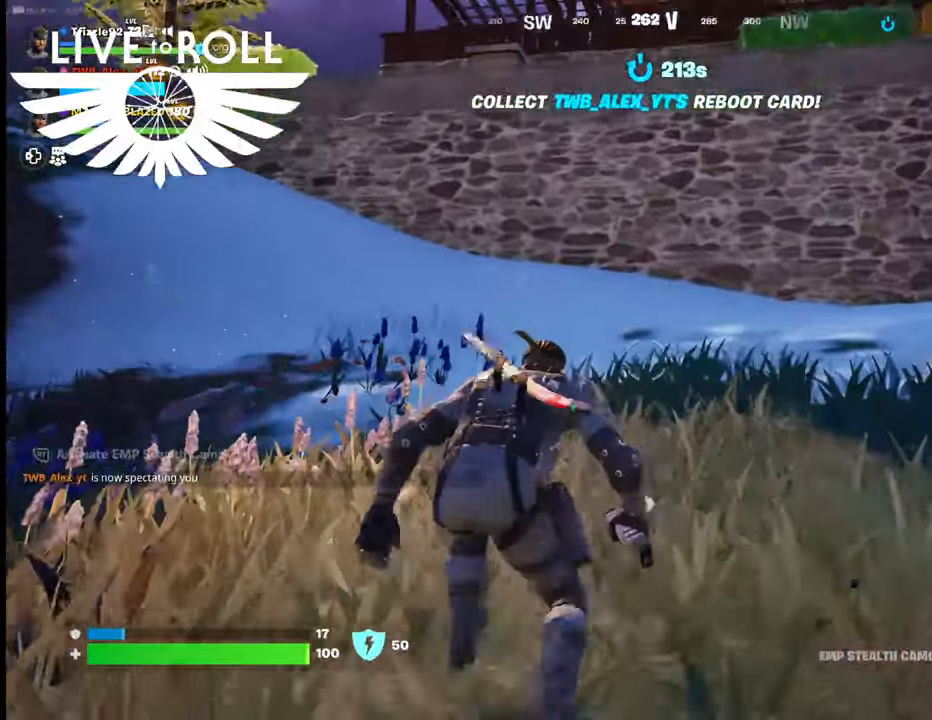
{"buttons": [], "left_stick": "up", "right_stick": "left", "events": [[34, "right_stick", "left"], [434, "right_stick", "center"], [500, "right_stick", "left"]]}
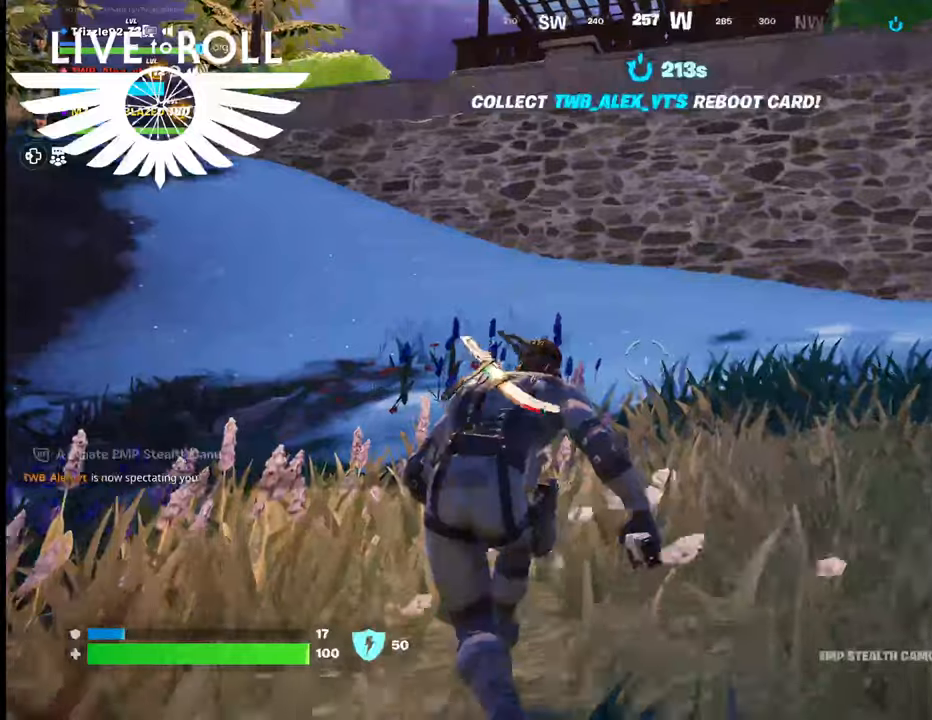
{"buttons": [], "left_stick": "up", "right_stick": "left", "events": []}
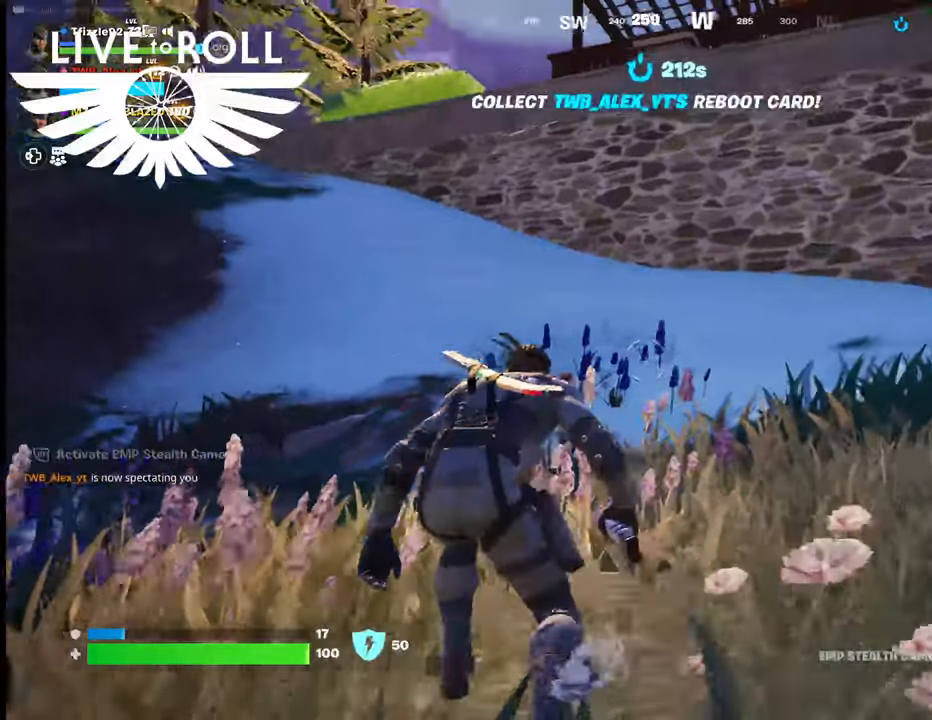
{"buttons": [], "left_stick": "up", "right_stick": "center", "events": [[200, "right_stick", "center"]]}
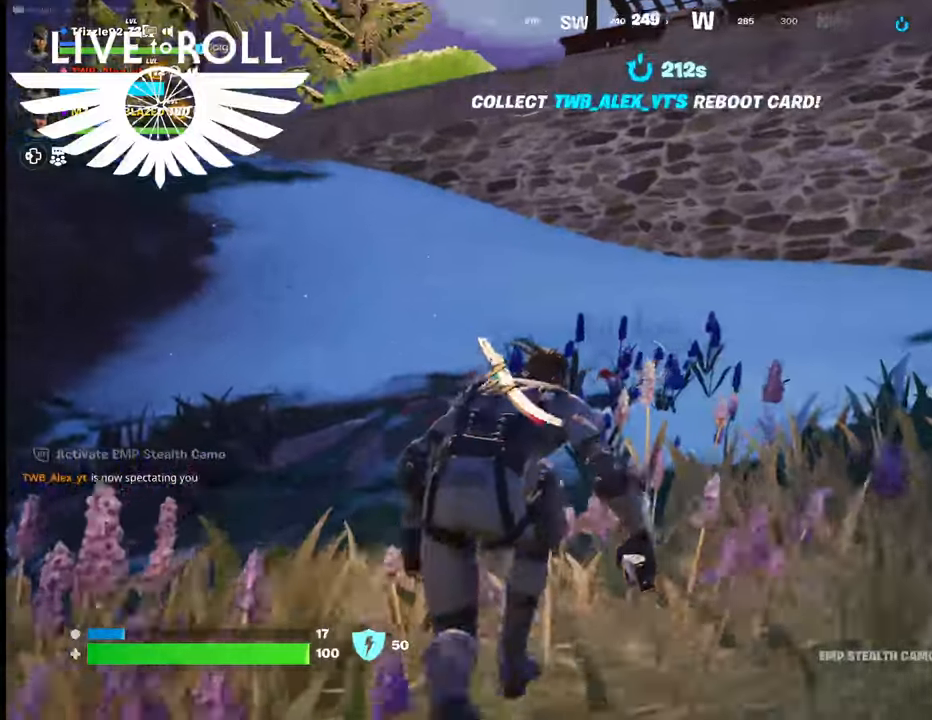
{"buttons": [], "left_stick": "up", "right_stick": "left", "events": [[167, "right_stick", "left"]]}